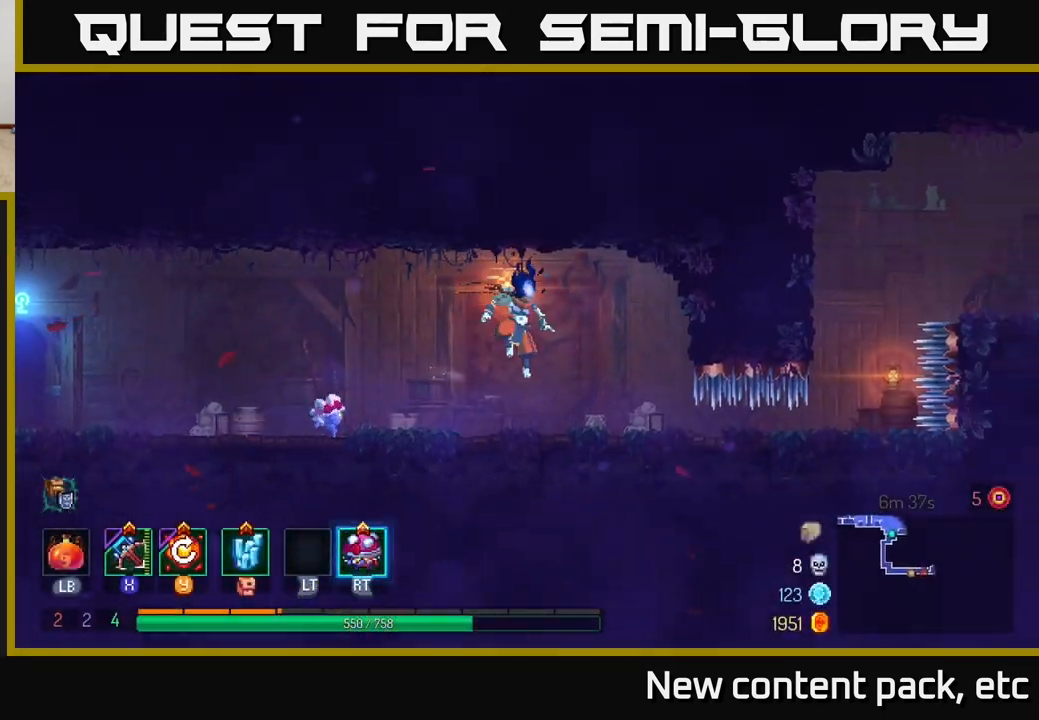
Gameplay with a controller (Xbox layout); each line is a JSON object with the inputs held at the frame after it. "events" lists button and stick changes between this image and that frame as [ms after this image, input, new state], when the widget could be followed in between.
{"buttons": [], "left_stick": "right", "right_stick": "center", "events": [[317, "B", "down"], [500, "B", "up"]]}
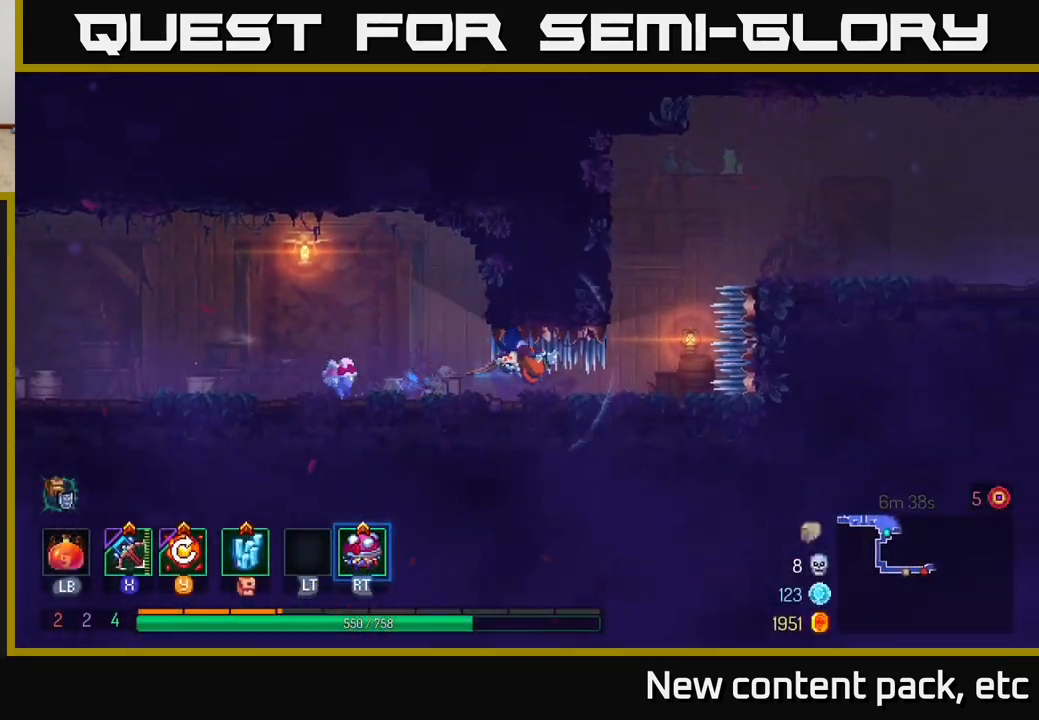
{"buttons": [], "left_stick": "center", "right_stick": "center", "events": [[200, "left_stick", "center"], [367, "A", "down"], [483, "A", "up"]]}
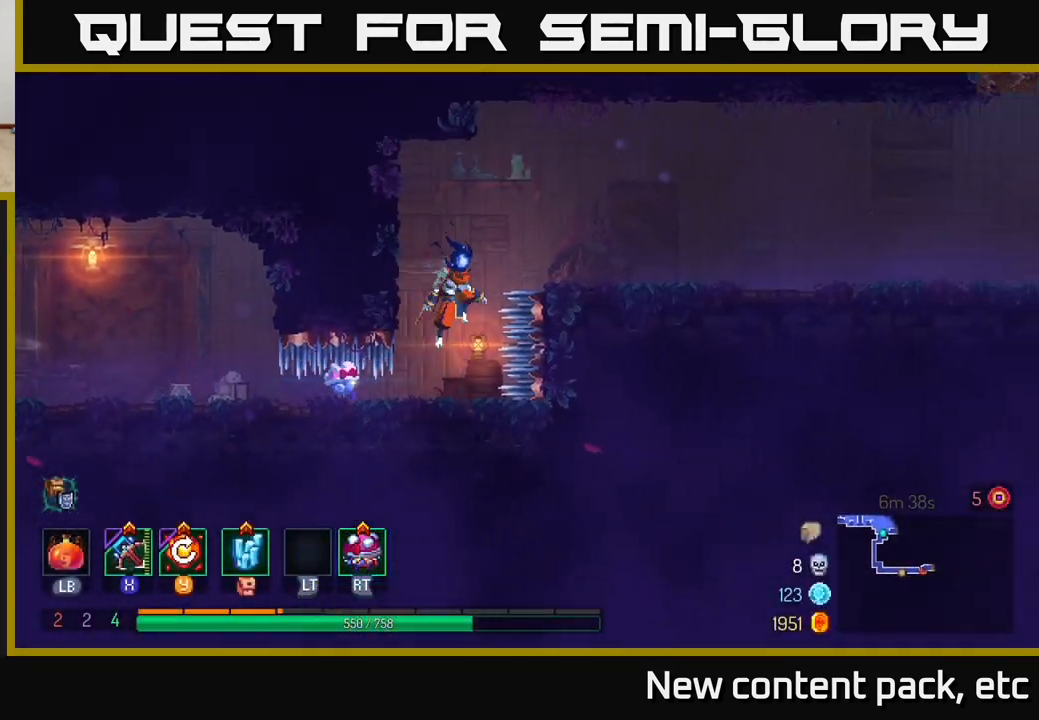
{"buttons": [], "left_stick": "right", "right_stick": "center", "events": [[33, "A", "down"], [33, "left_stick", "right"], [233, "A", "up"]]}
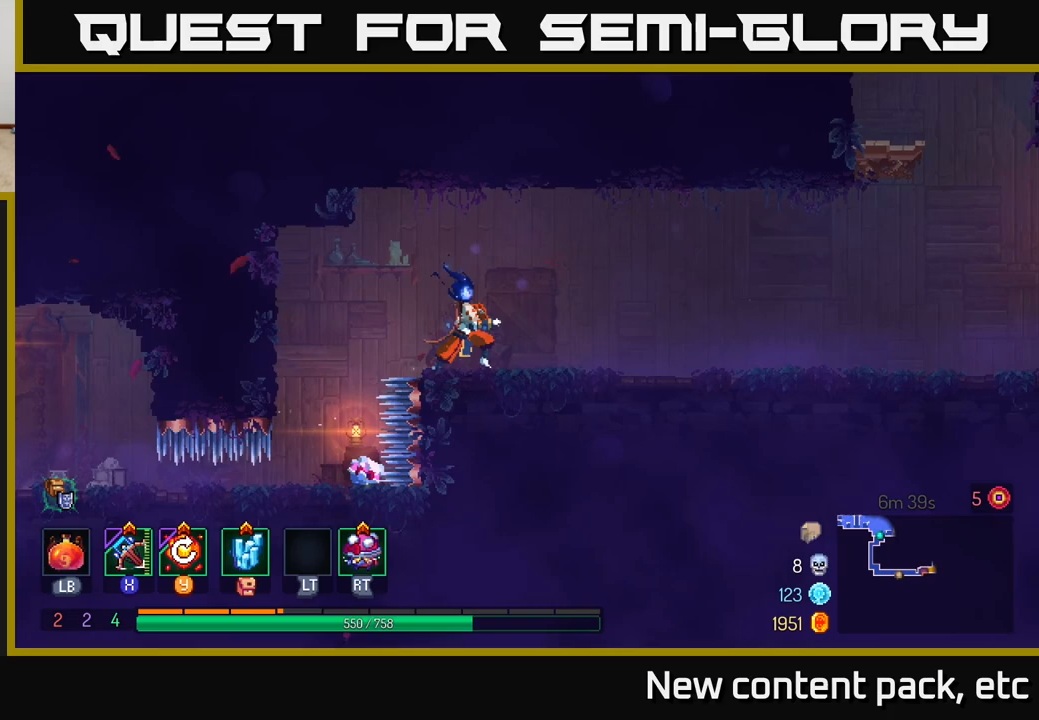
{"buttons": [], "left_stick": "right", "right_stick": "center", "events": []}
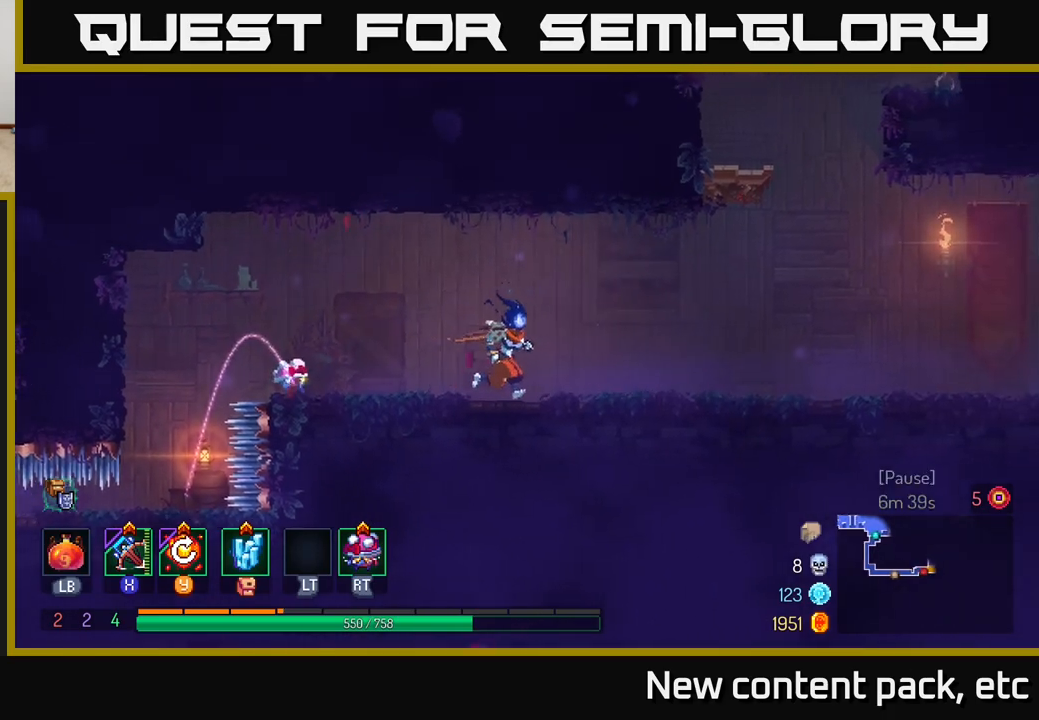
{"buttons": ["A"], "left_stick": "right", "right_stick": "center", "events": [[300, "A", "down"], [433, "A", "up"], [500, "A", "down"]]}
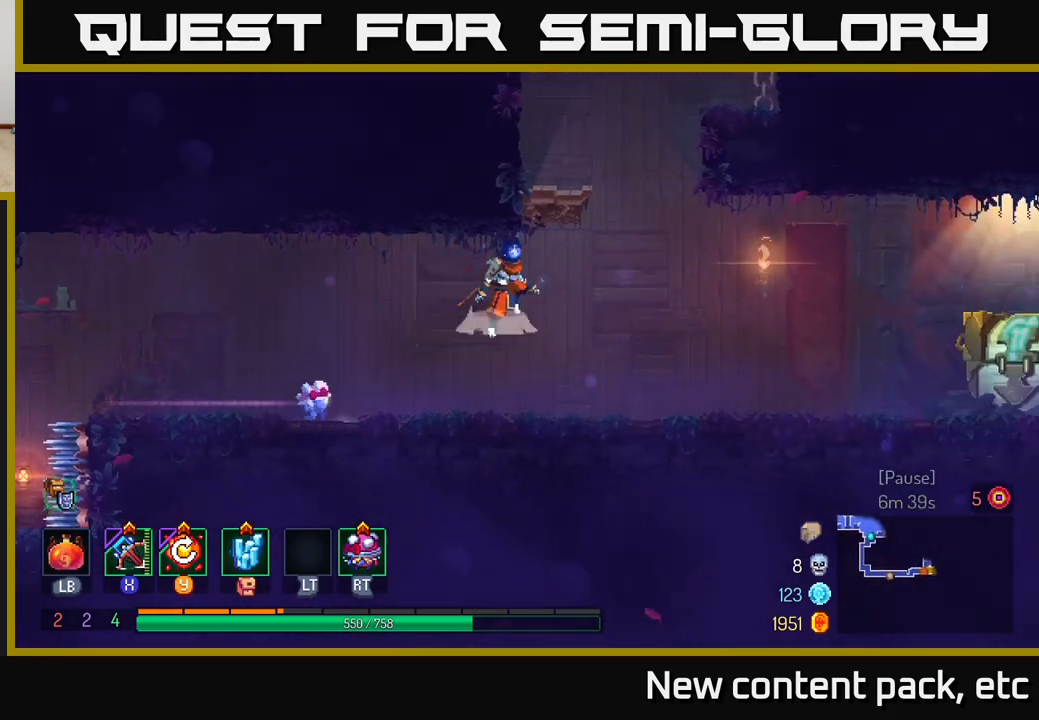
{"buttons": [], "left_stick": "right", "right_stick": "center", "events": [[167, "left_stick", "left"], [250, "A", "up"], [350, "left_stick", "center"], [400, "left_stick", "right"]]}
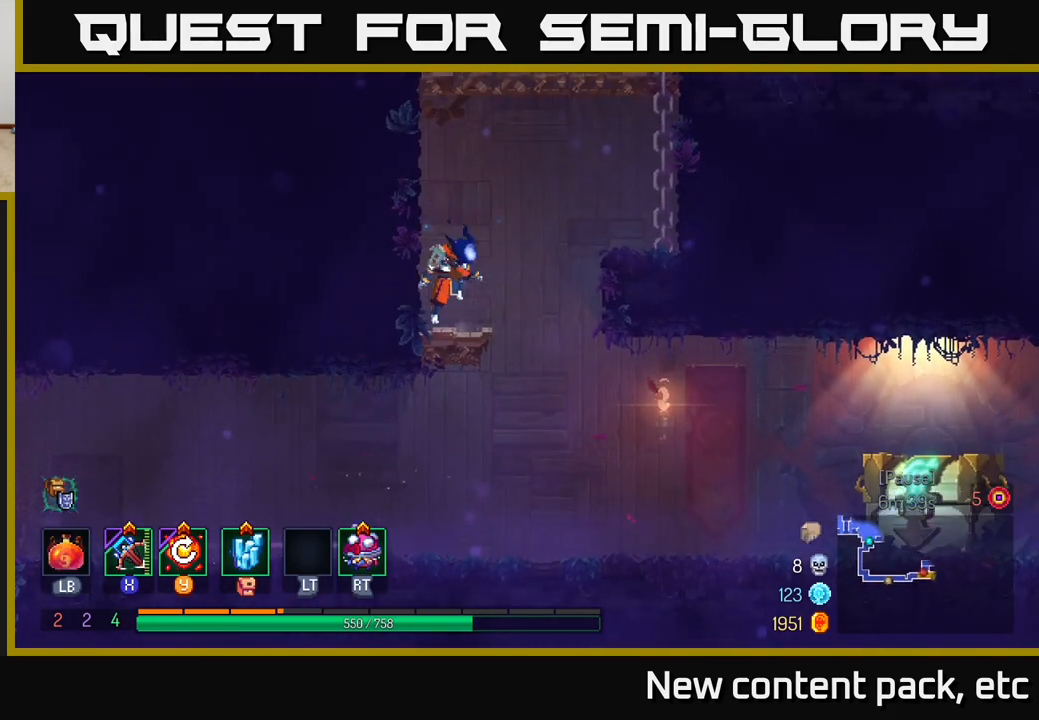
{"buttons": [], "left_stick": "right", "right_stick": "center", "events": [[17, "A", "down"], [100, "A", "up"], [217, "left_stick", "center"], [383, "left_stick", "right"]]}
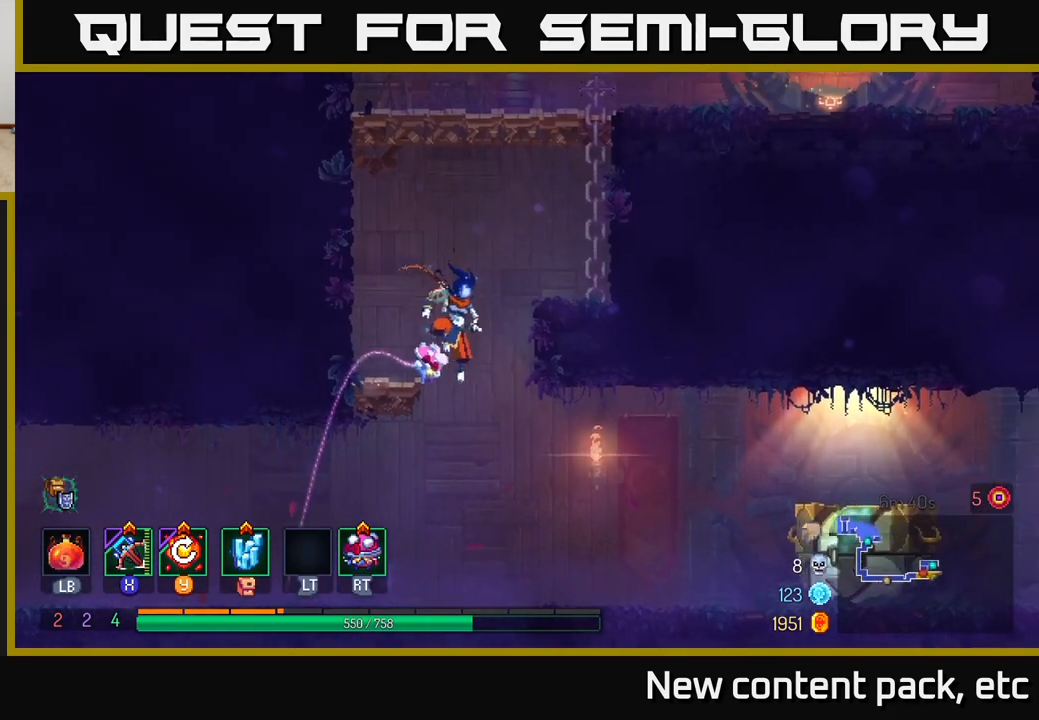
{"buttons": ["B"], "left_stick": "right", "right_stick": "center", "events": [[450, "B", "down"]]}
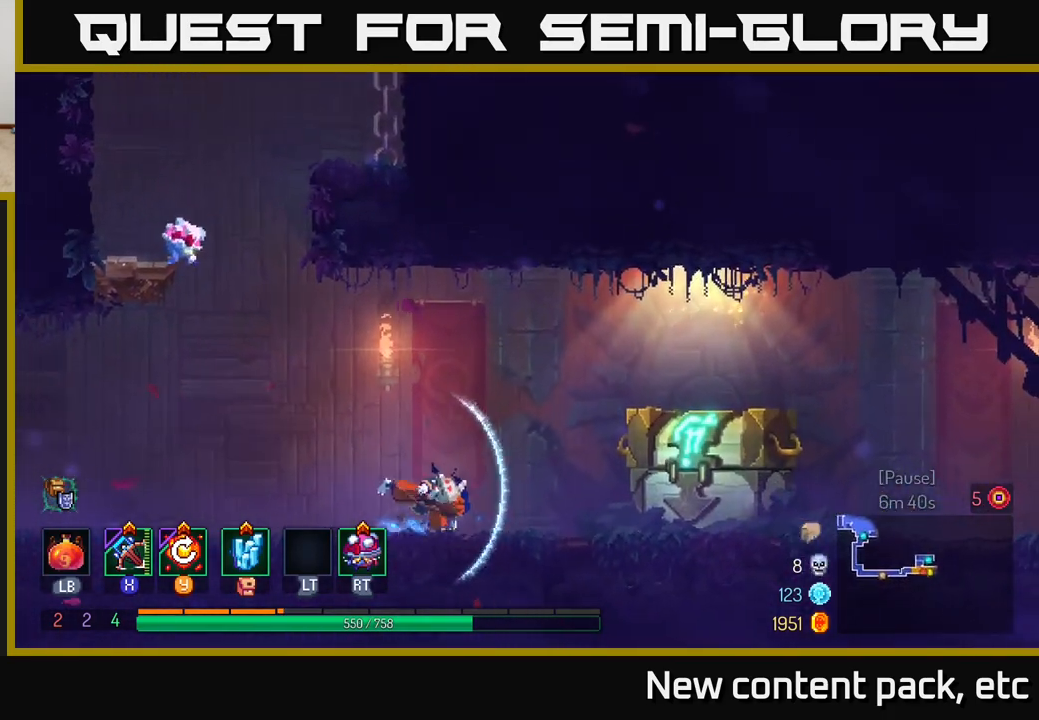
{"buttons": [], "left_stick": "center", "right_stick": "center", "events": [[33, "B", "up"], [317, "R1", "down"], [383, "R1", "up"], [400, "left_stick", "center"]]}
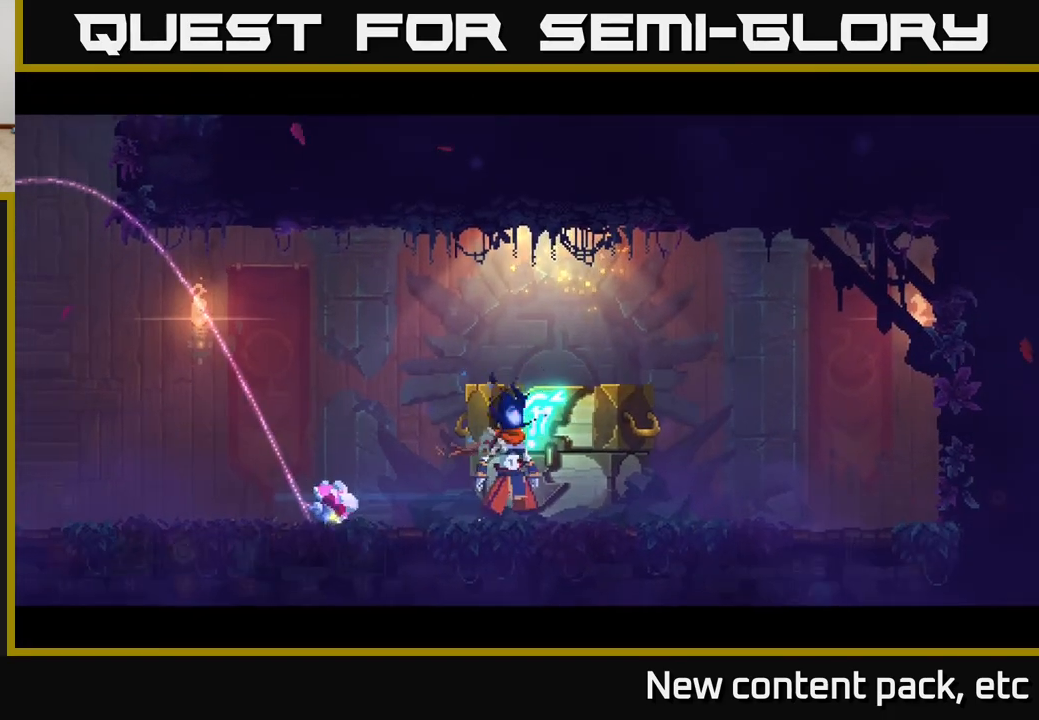
{"buttons": [], "left_stick": "center", "right_stick": "center", "events": []}
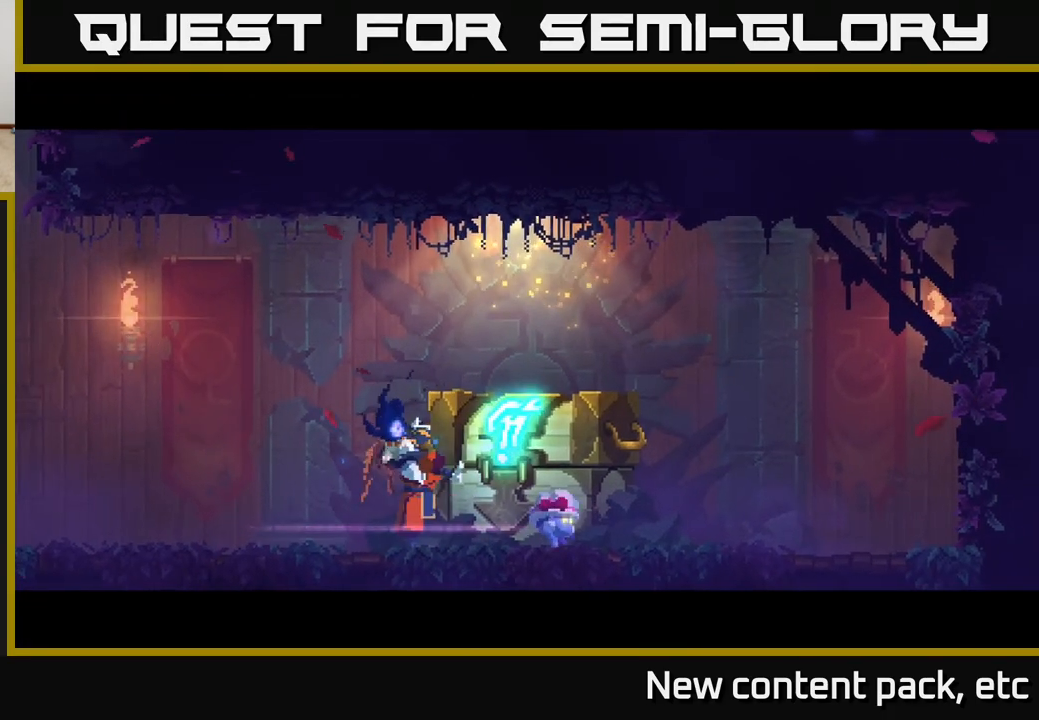
{"buttons": [], "left_stick": "center", "right_stick": "center", "events": []}
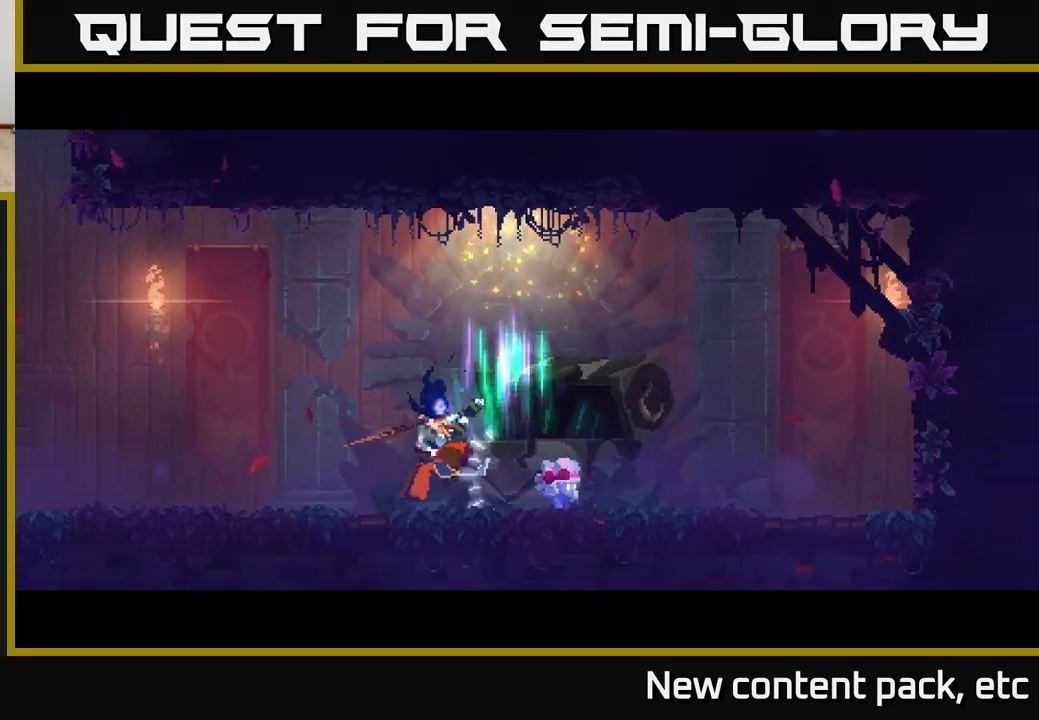
{"buttons": [], "left_stick": "center", "right_stick": "center", "events": []}
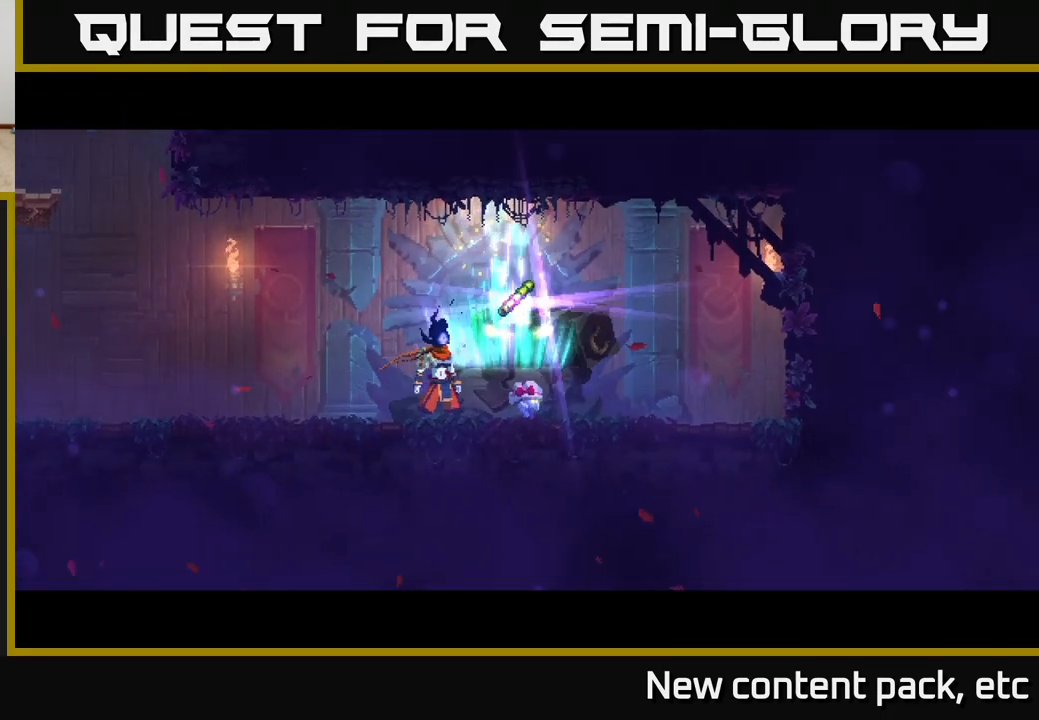
{"buttons": [], "left_stick": "right", "right_stick": "center", "events": [[450, "left_stick", "right"]]}
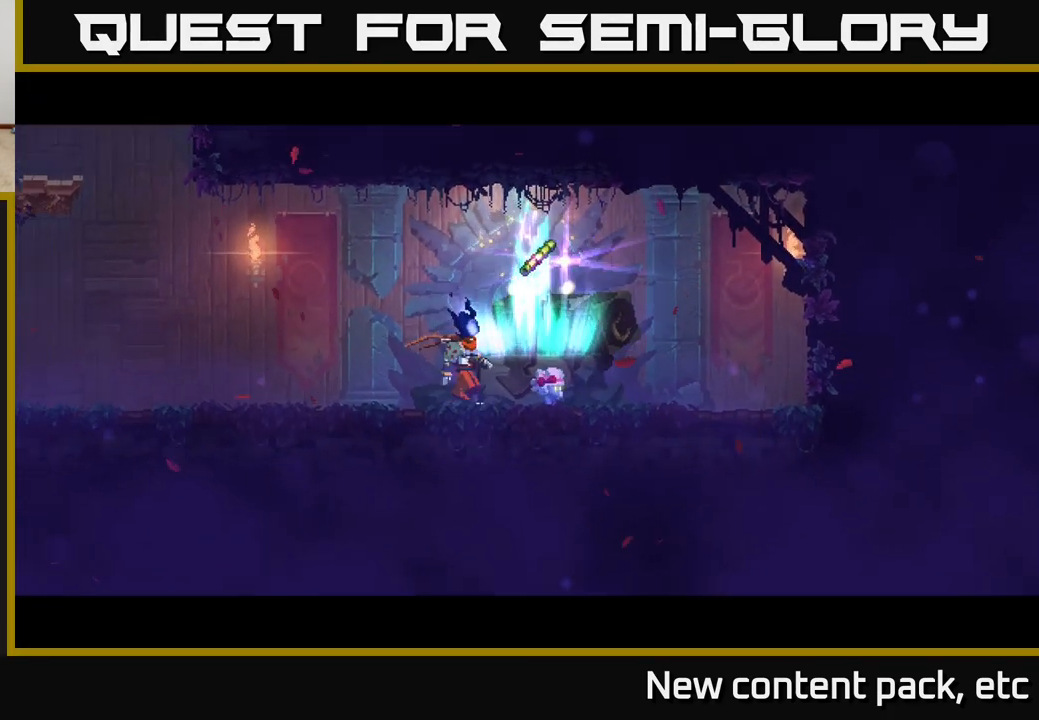
{"buttons": ["R1"], "left_stick": "center", "right_stick": "center", "events": [[183, "left_stick", "center"], [233, "R1", "down"]]}
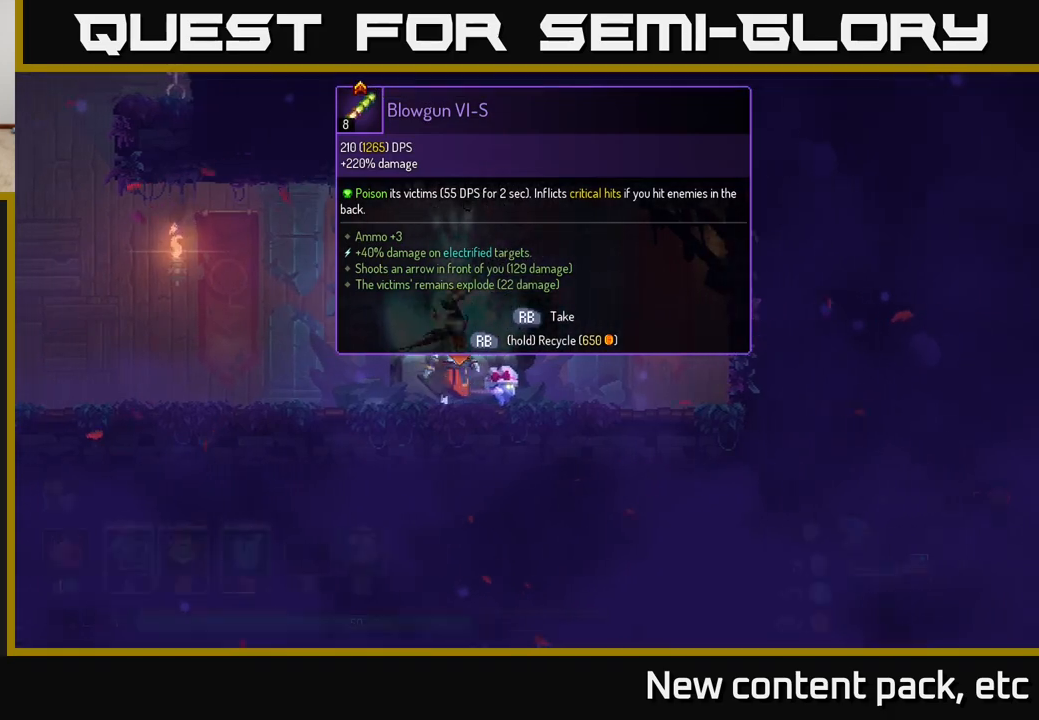
{"buttons": [], "left_stick": "left", "right_stick": "center", "events": [[467, "left_stick", "left"], [500, "R1", "up"]]}
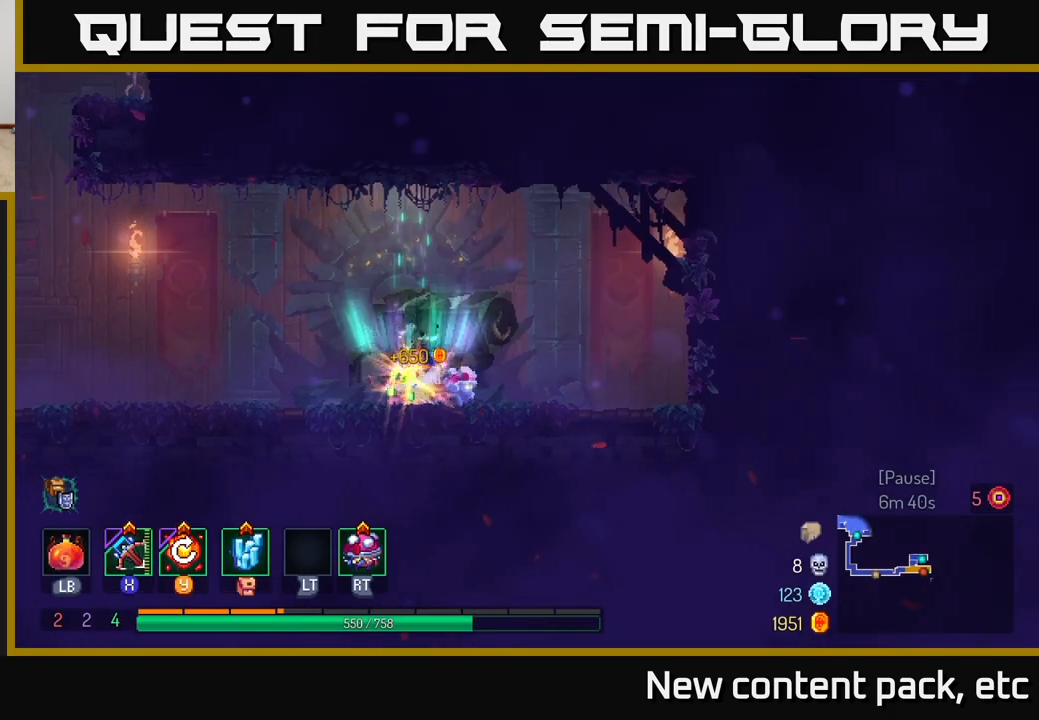
{"buttons": [], "left_stick": "left", "right_stick": "center", "events": [[17, "R1", "down"], [50, "R1", "up"]]}
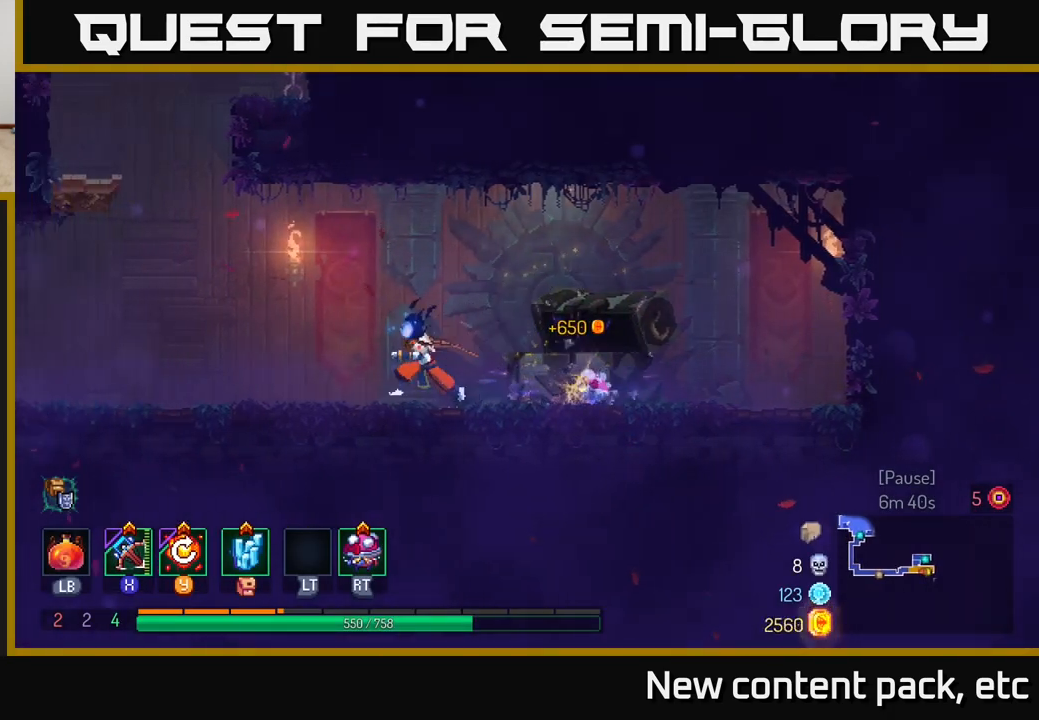
{"buttons": [], "left_stick": "left", "right_stick": "center", "events": [[217, "A", "down"], [333, "A", "up"]]}
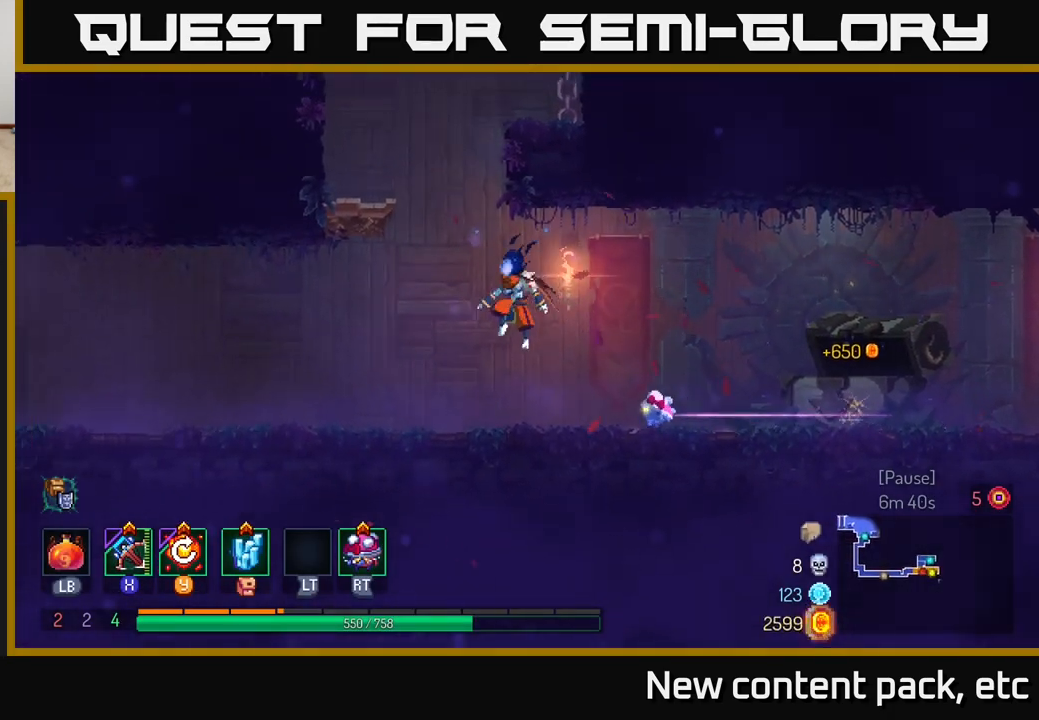
{"buttons": [], "left_stick": "left", "right_stick": "center", "events": [[50, "A", "down"], [233, "A", "up"]]}
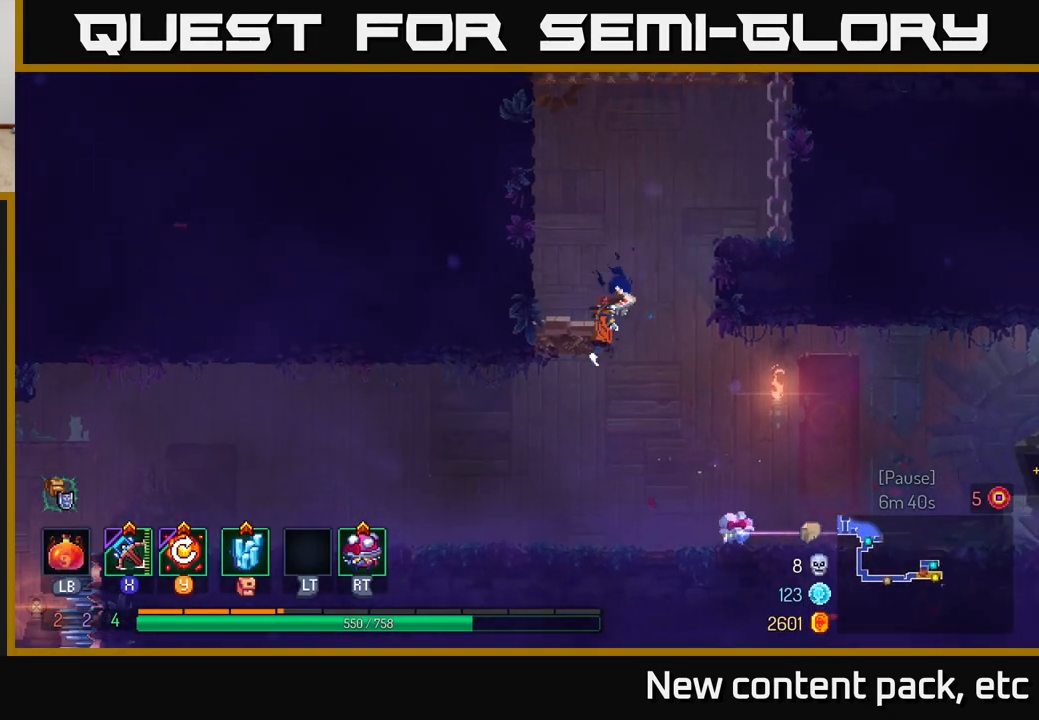
{"buttons": [], "left_stick": "right", "right_stick": "center", "events": [[17, "left_stick", "right"], [67, "A", "down"], [200, "A", "up"]]}
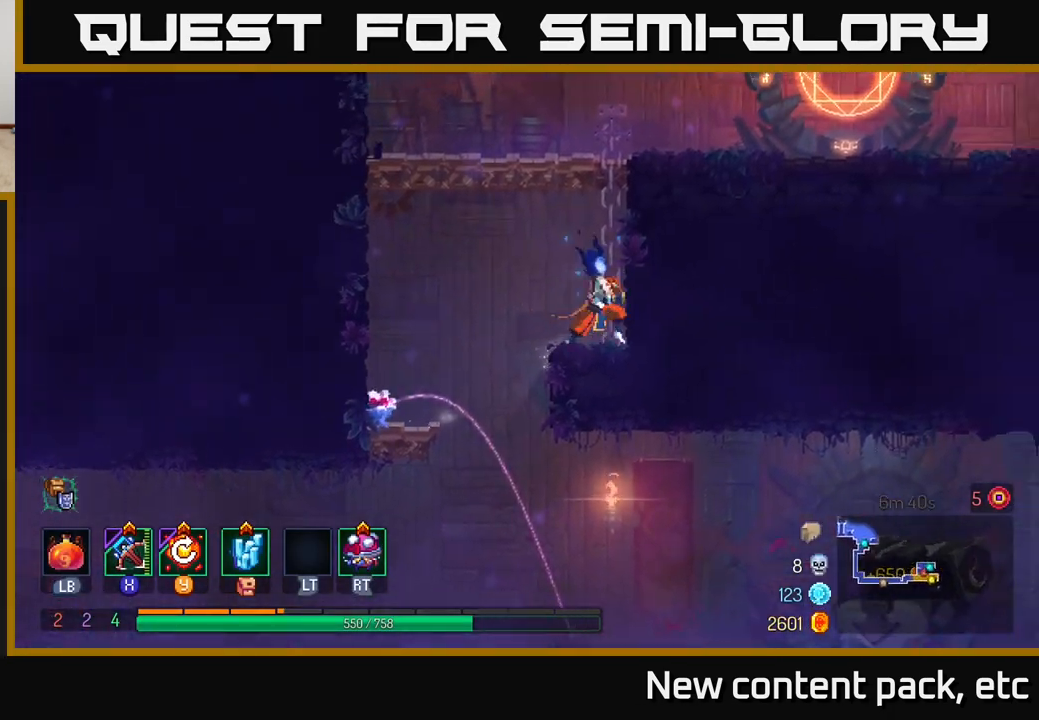
{"buttons": [], "left_stick": "right", "right_stick": "center", "events": [[67, "A", "down"], [183, "A", "up"]]}
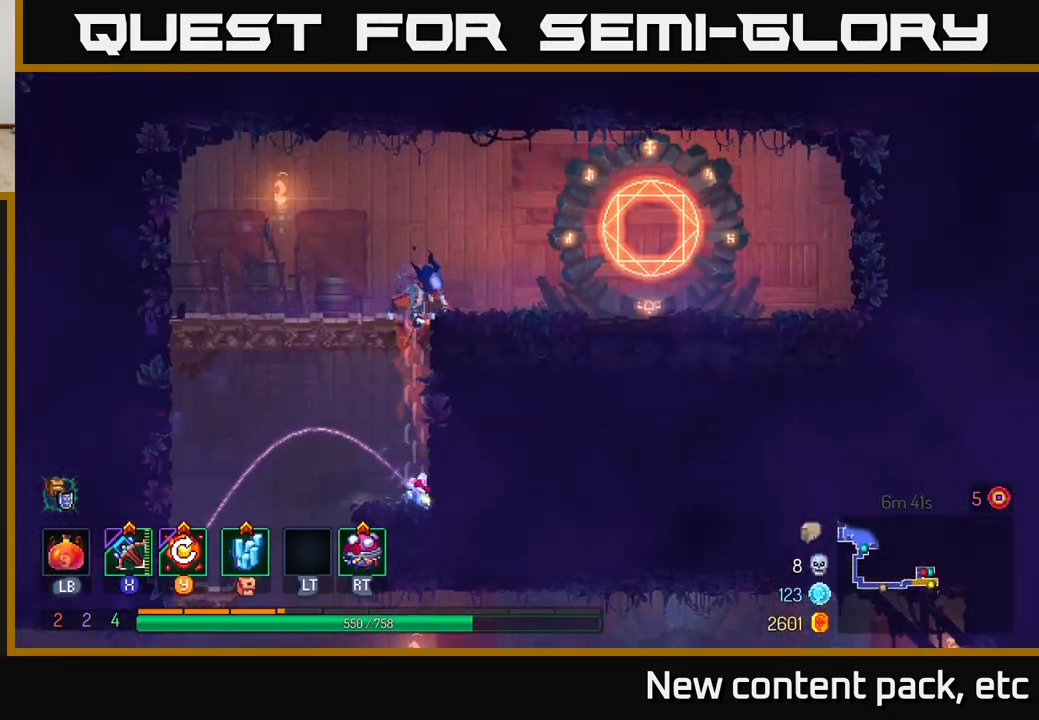
{"buttons": ["R1"], "left_stick": "right", "right_stick": "center", "events": [[117, "B", "down"], [217, "B", "up"], [450, "R1", "down"]]}
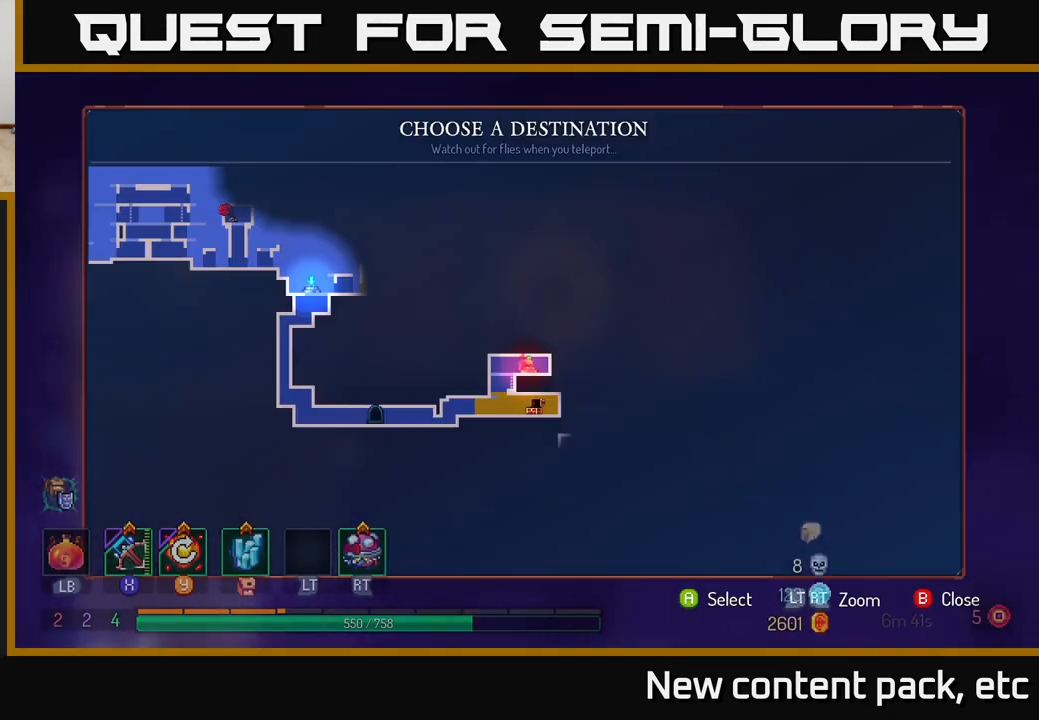
{"buttons": [], "left_stick": "up-left", "right_stick": "center", "events": [[50, "R1", "up"], [67, "left_stick", "center"], [500, "left_stick", "up-left"]]}
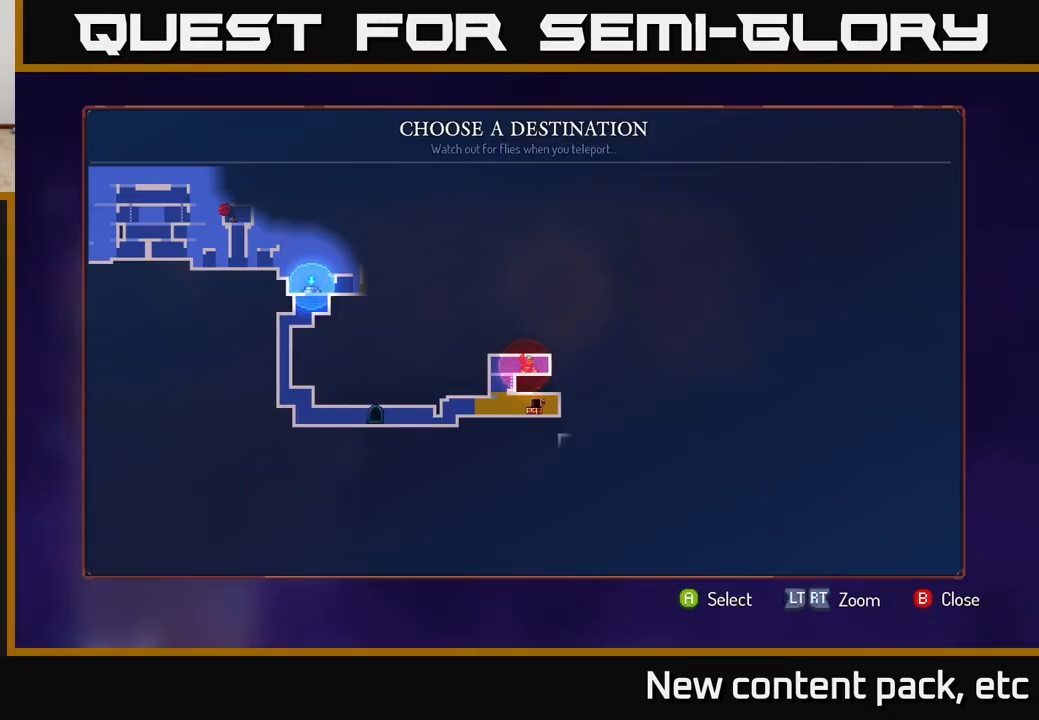
{"buttons": [], "left_stick": "center", "right_stick": "center", "events": [[200, "left_stick", "center"]]}
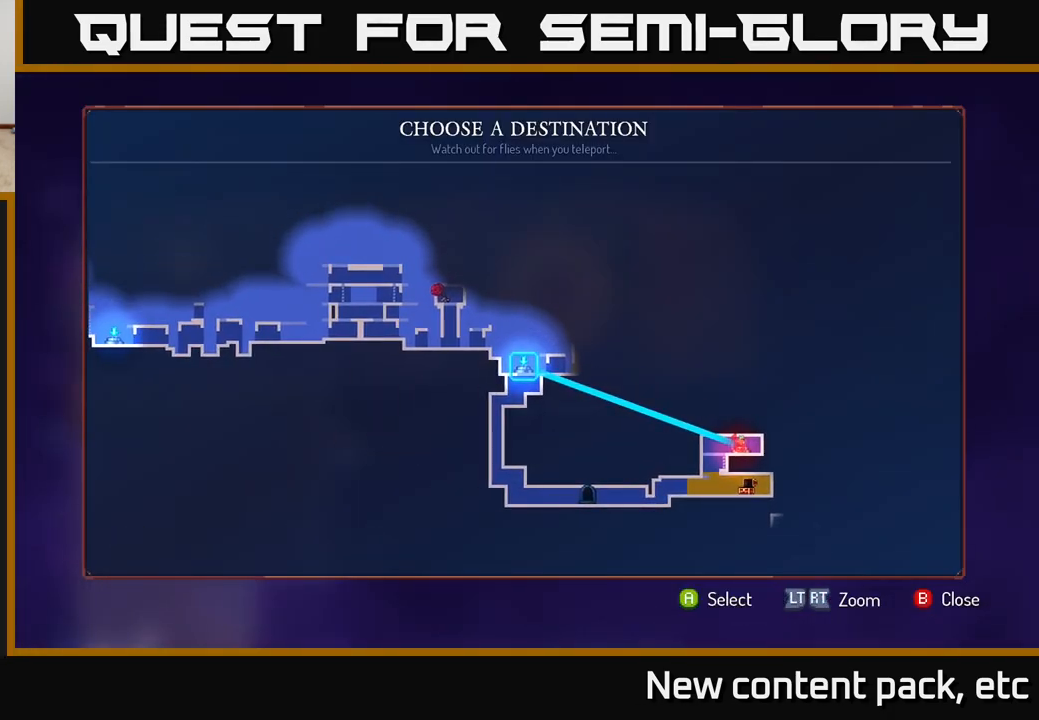
{"buttons": [], "left_stick": "center", "right_stick": "center", "events": [[133, "A", "down"], [233, "A", "up"]]}
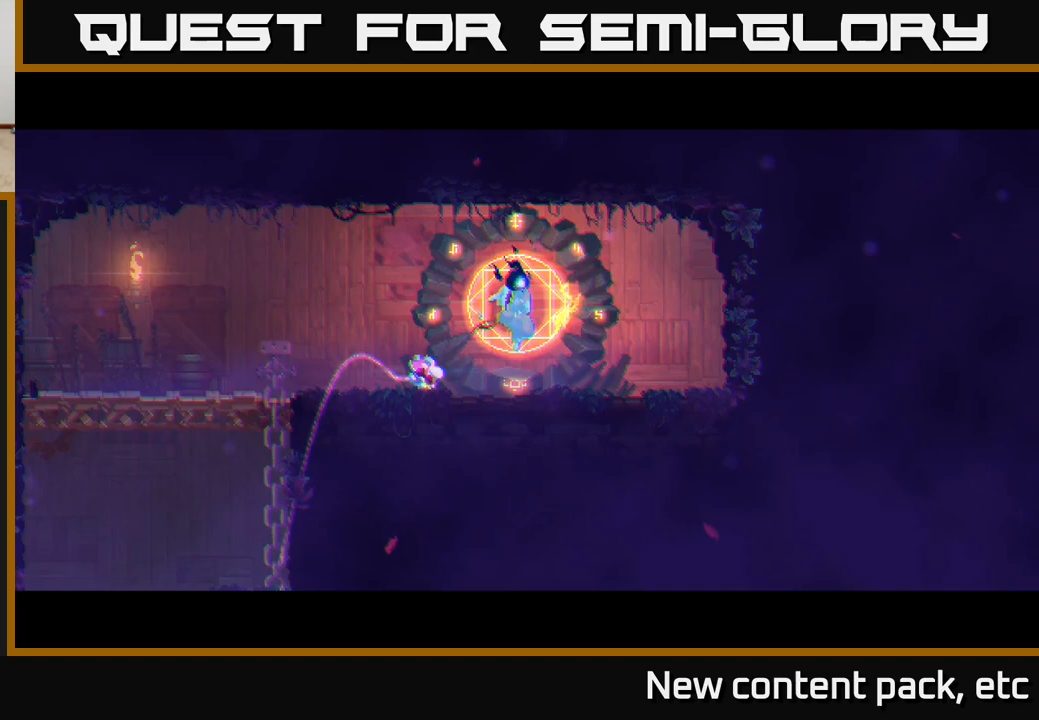
{"buttons": [], "left_stick": "center", "right_stick": "center", "events": []}
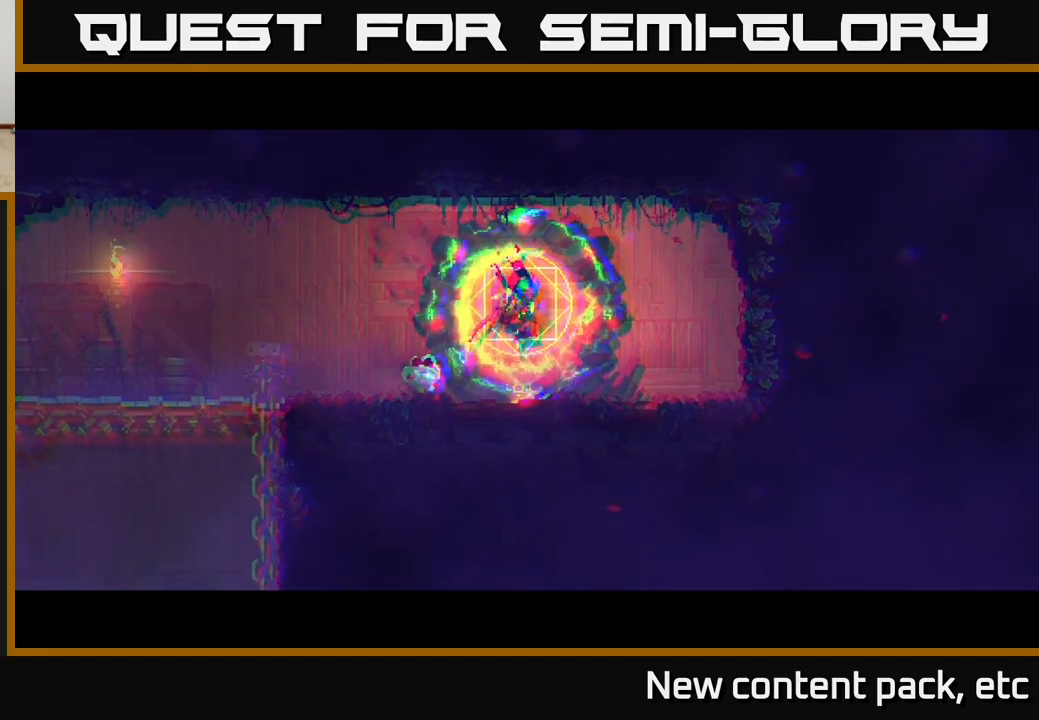
{"buttons": [], "left_stick": "center", "right_stick": "center", "events": []}
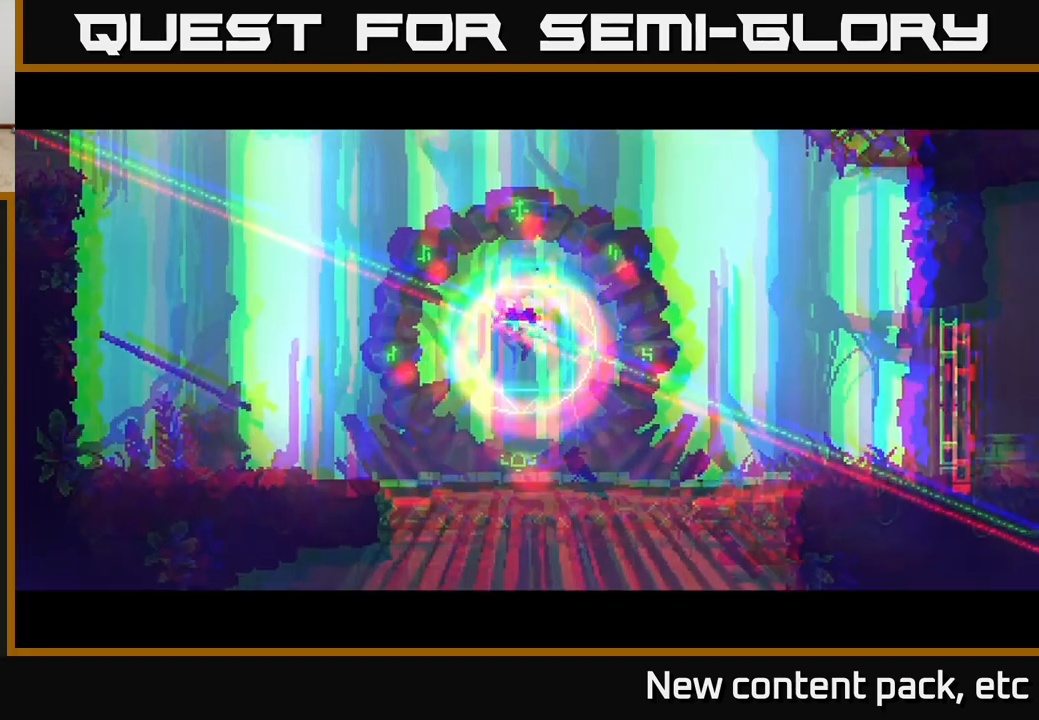
{"buttons": [], "left_stick": "right", "right_stick": "center", "events": [[450, "left_stick", "right"]]}
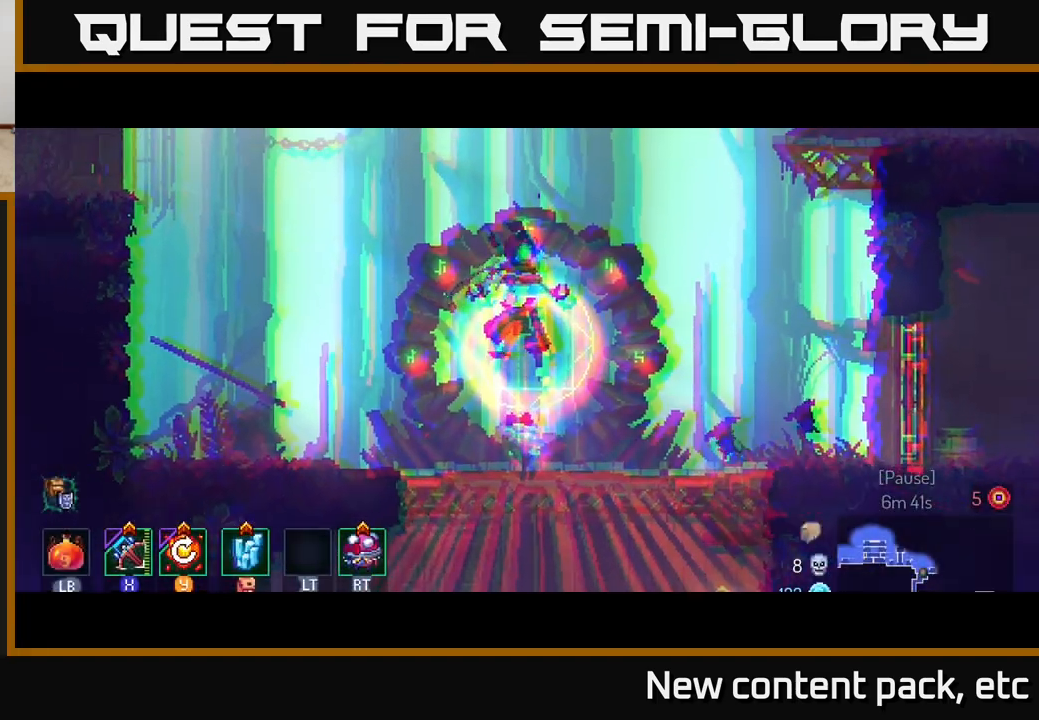
{"buttons": [], "left_stick": "right", "right_stick": "center", "events": []}
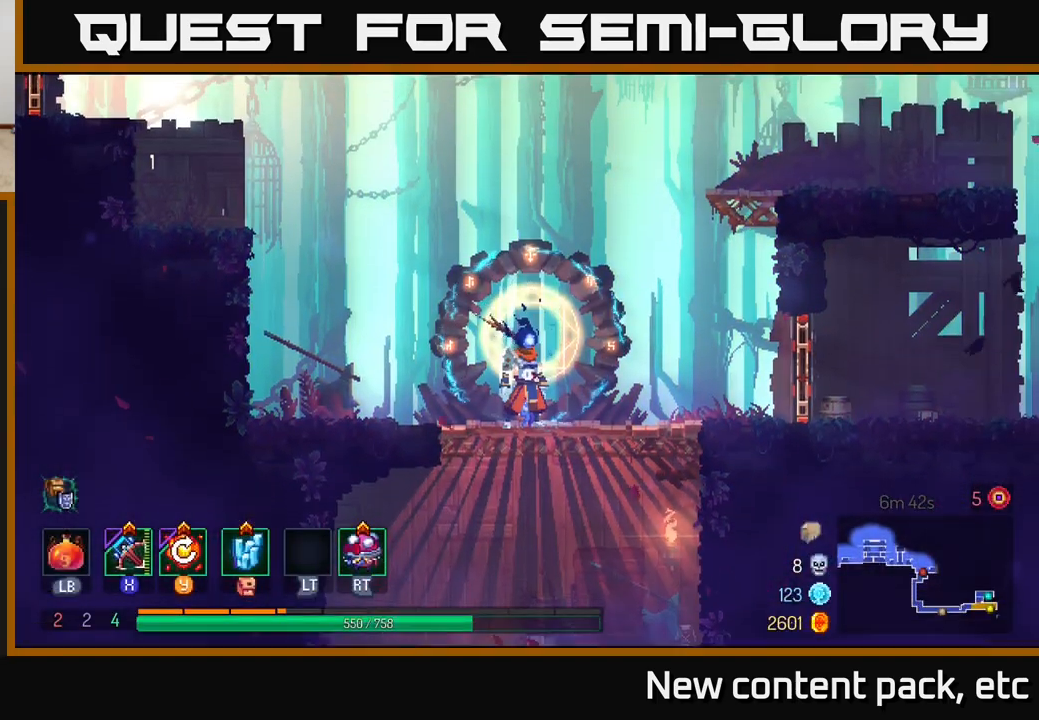
{"buttons": [], "left_stick": "right", "right_stick": "center", "events": []}